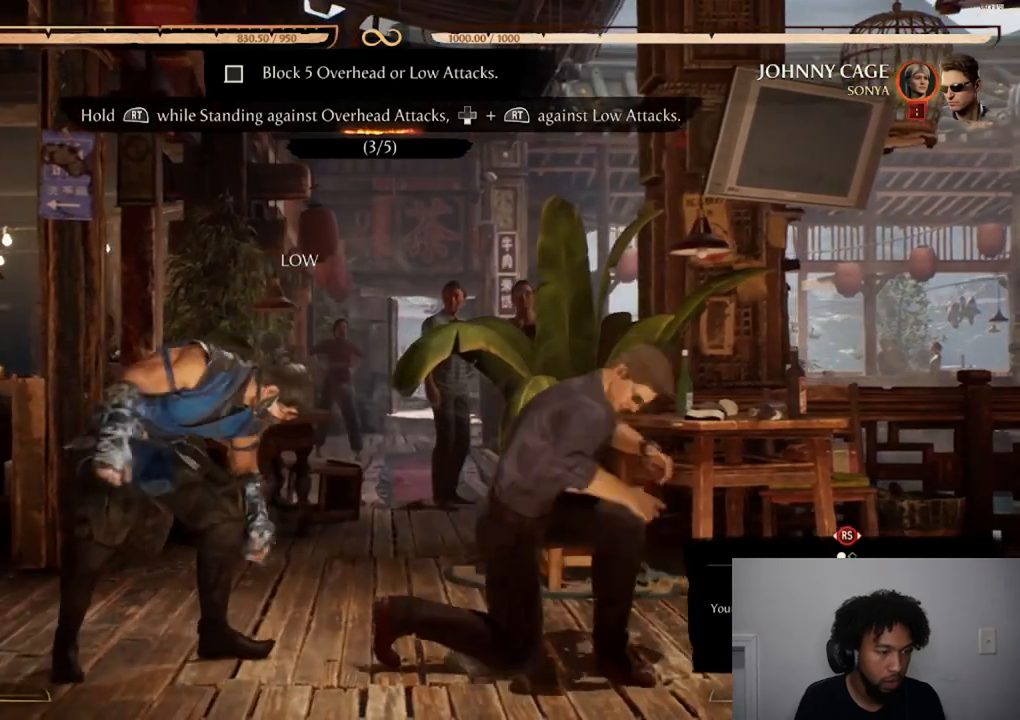
Gameplay with a controller (Xbox layout); each line is a JSON object with the inputs held at the frame after it. "events" lists button and stick changes between this image and that frame as [ms after this image, input, new state], when the widget could be followed in between. Not read: L3 R3 left_stick right_stick.
{"buttons": [], "events": [[84, "R1", "up"], [117, "R2", "up"], [250, "DPAD_RIGHT", "down"], [417, "DPAD_RIGHT", "up"]]}
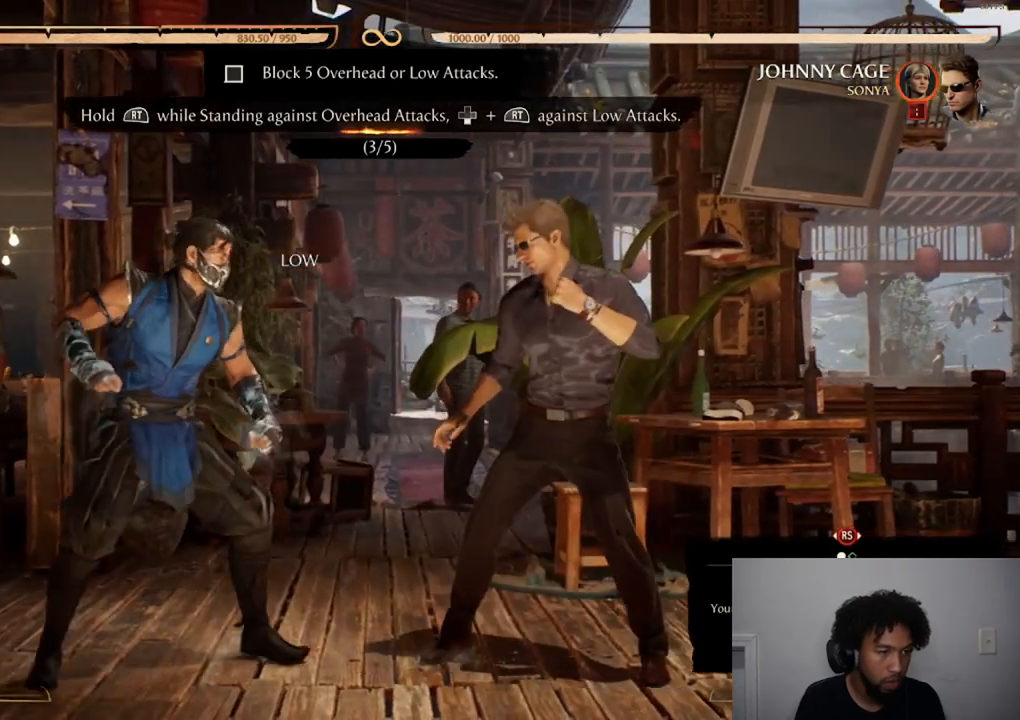
{"buttons": ["DPAD_RIGHT"], "events": [[33, "DPAD_RIGHT", "down"], [183, "DPAD_RIGHT", "up"], [250, "DPAD_LEFT", "down"], [417, "DPAD_LEFT", "up"], [450, "DPAD_RIGHT", "down"]]}
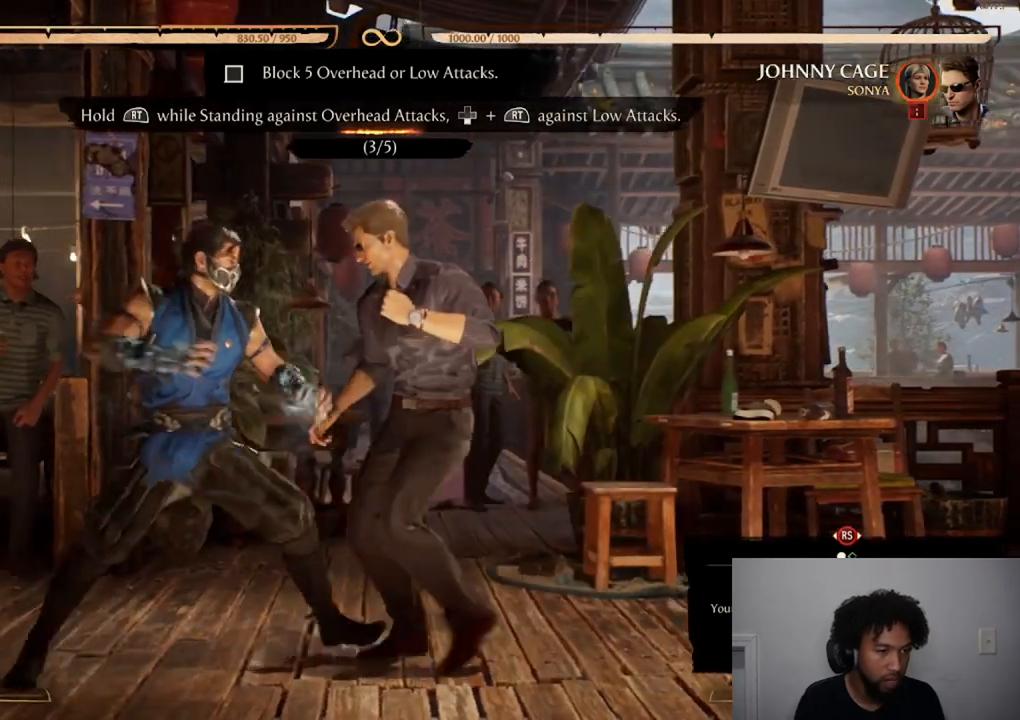
{"buttons": ["R1", "R2", "DPAD_DOWN"], "events": [[67, "DPAD_RIGHT", "up"], [117, "R2", "down"], [150, "R1", "down"], [317, "DPAD_DOWN", "down"]]}
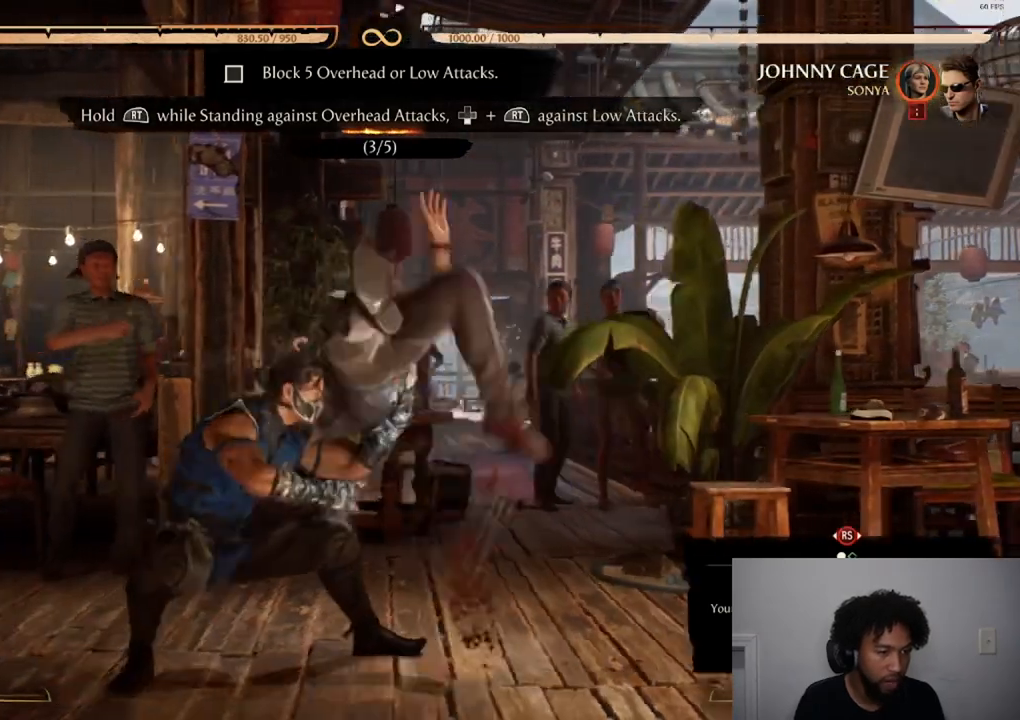
{"buttons": ["R2"]}
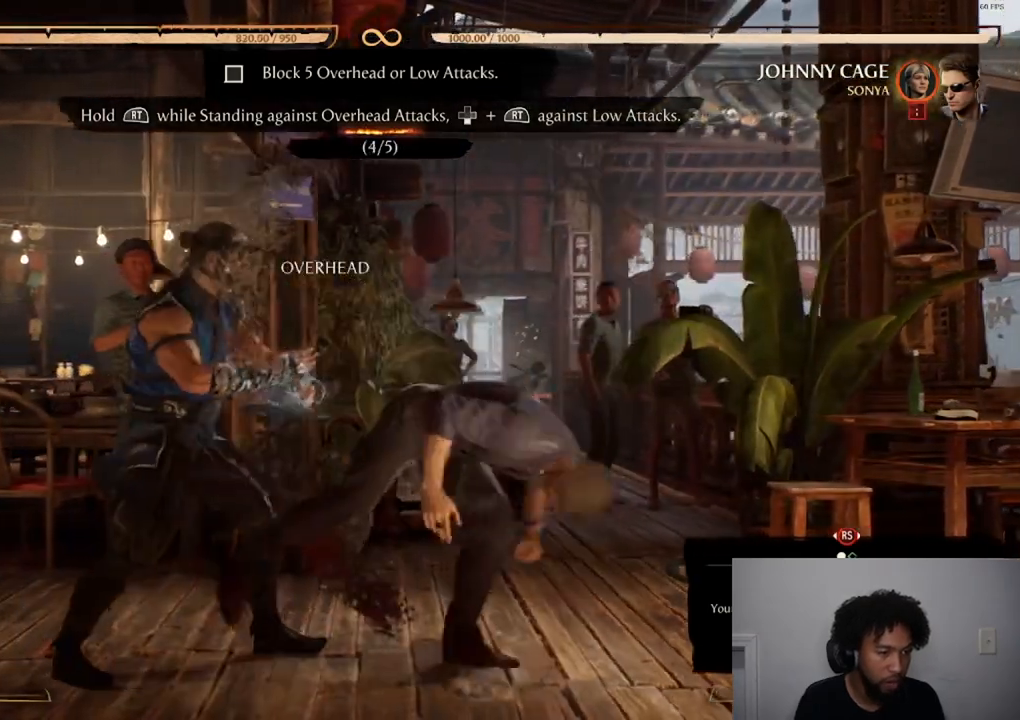
{"buttons": ["R2"], "events": [[67, "R2", "up"], [200, "DPAD_RIGHT", "down"], [401, "DPAD_RIGHT", "up"], [434, "R2", "down"]]}
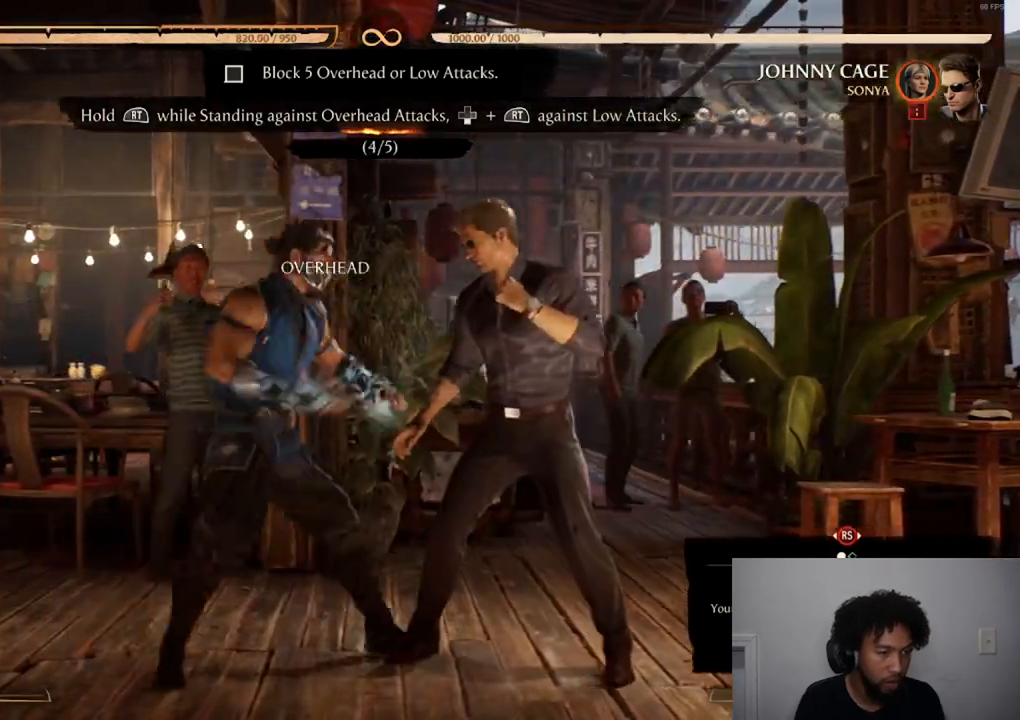
{"buttons": ["R1", "R2", "DPAD_DOWN"]}
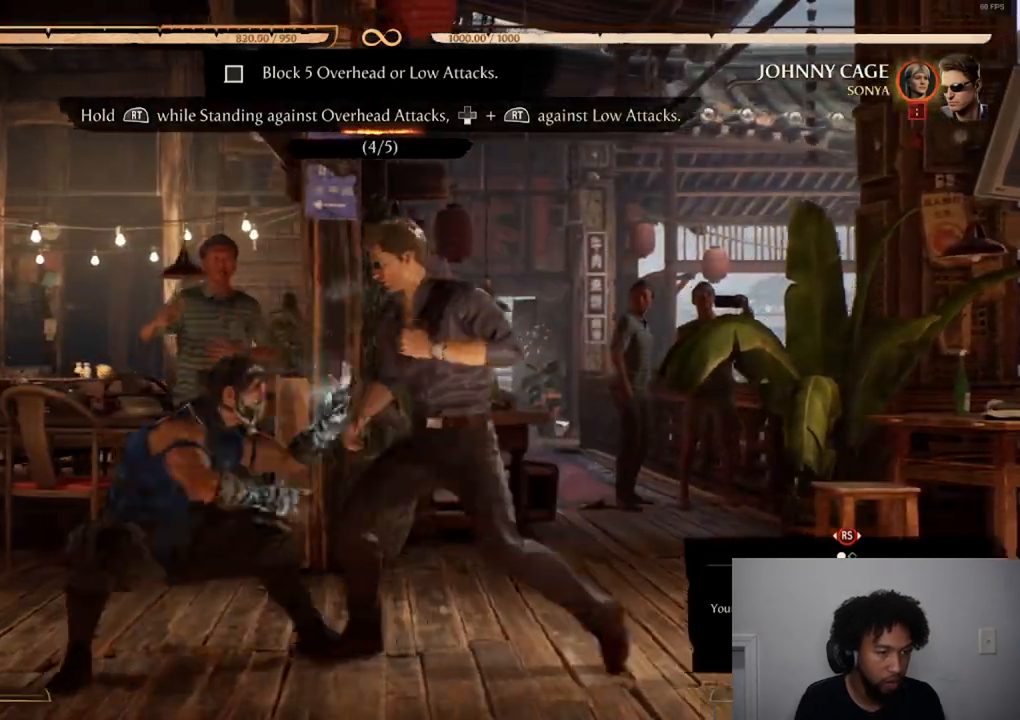
{"buttons": ["R2"]}
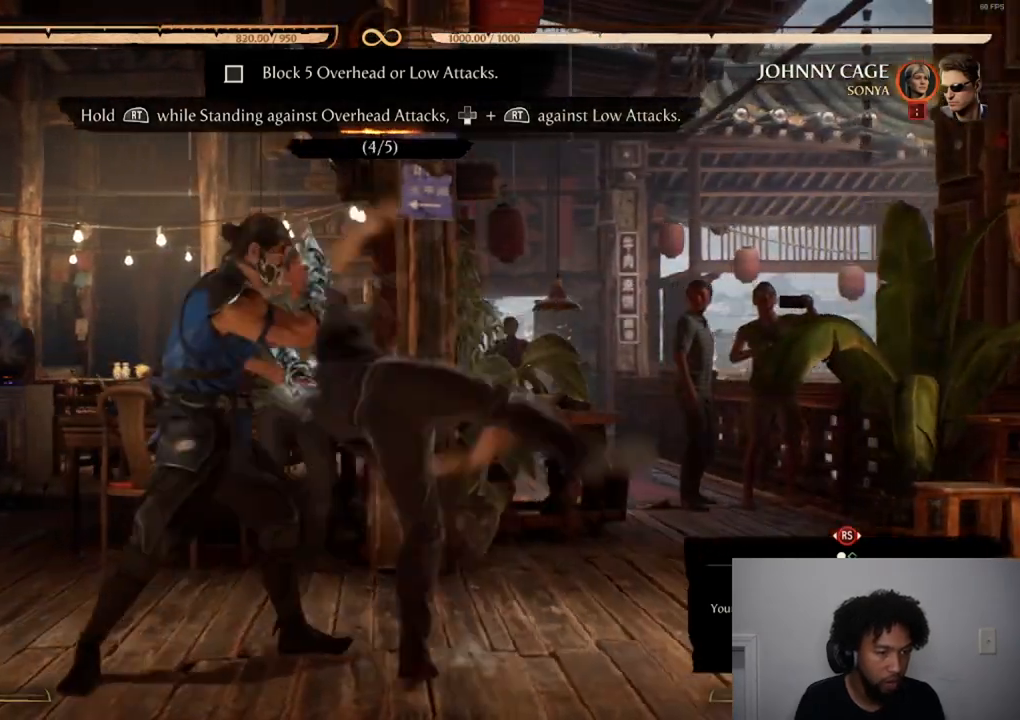
{"buttons": []}
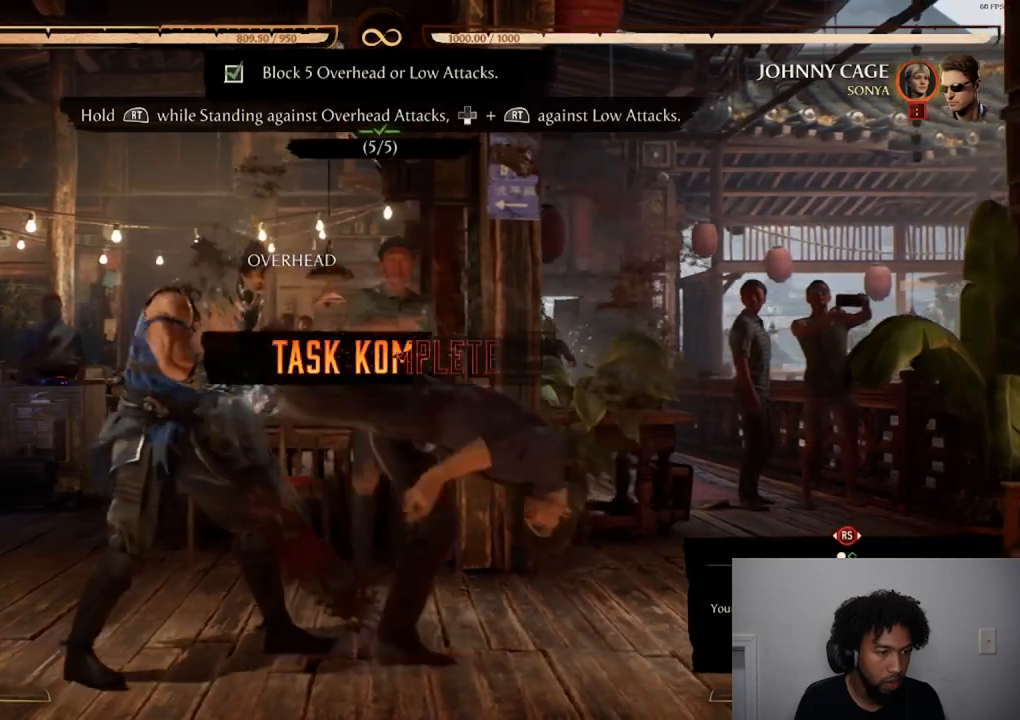
{"buttons": [], "events": []}
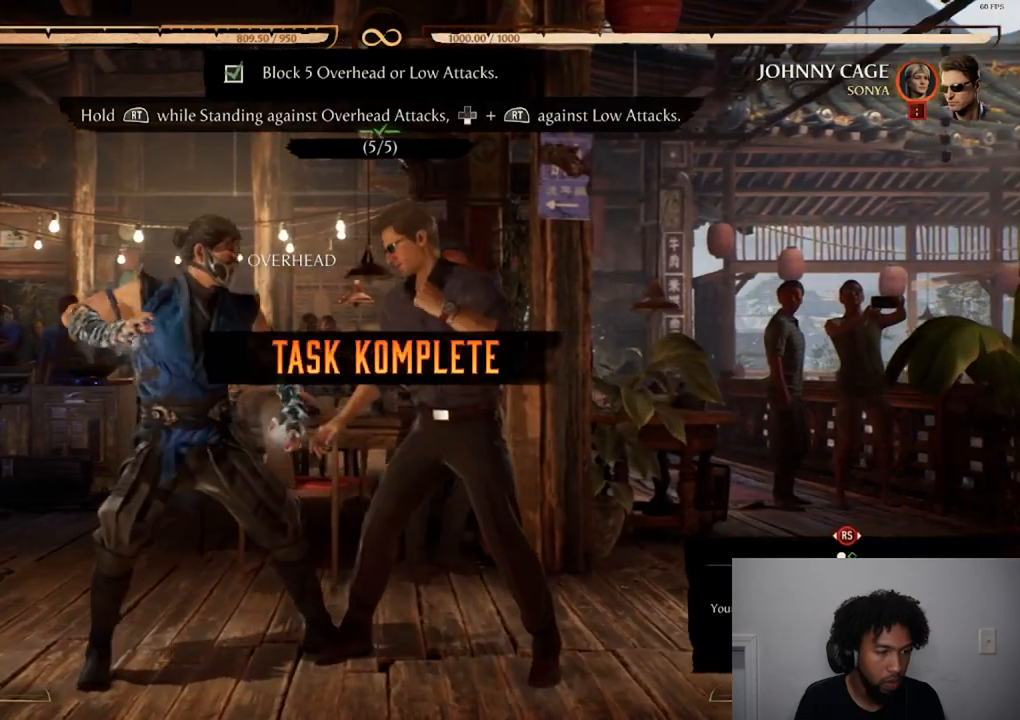
{"buttons": [], "events": []}
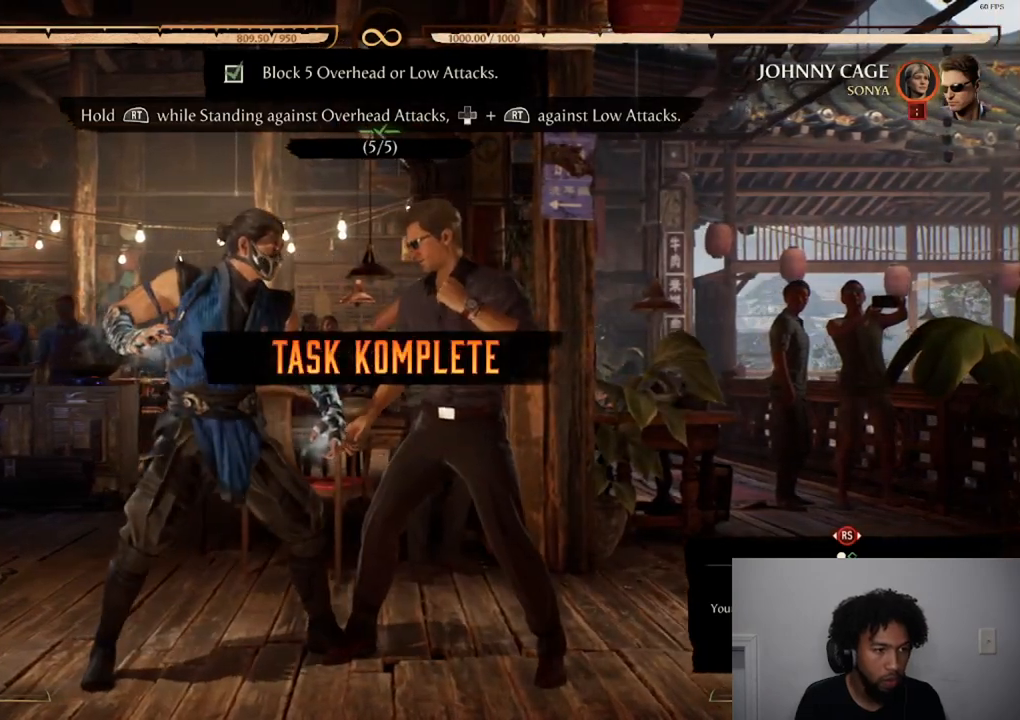
{"buttons": [], "events": []}
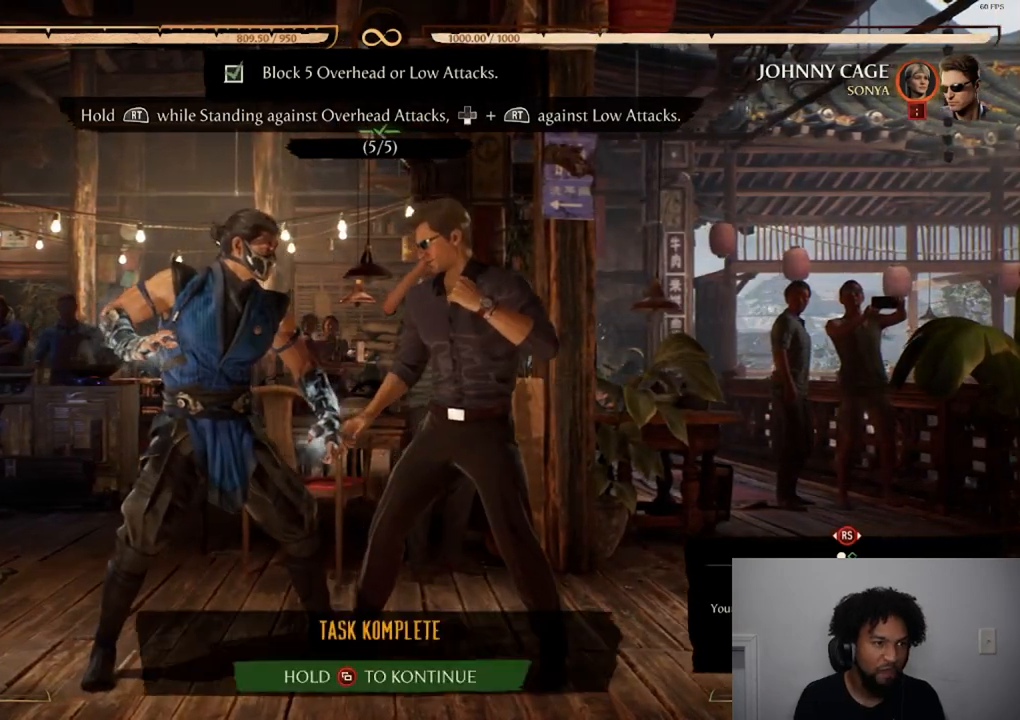
{"buttons": [], "events": [[367, "A", "down"], [500, "A", "up"]]}
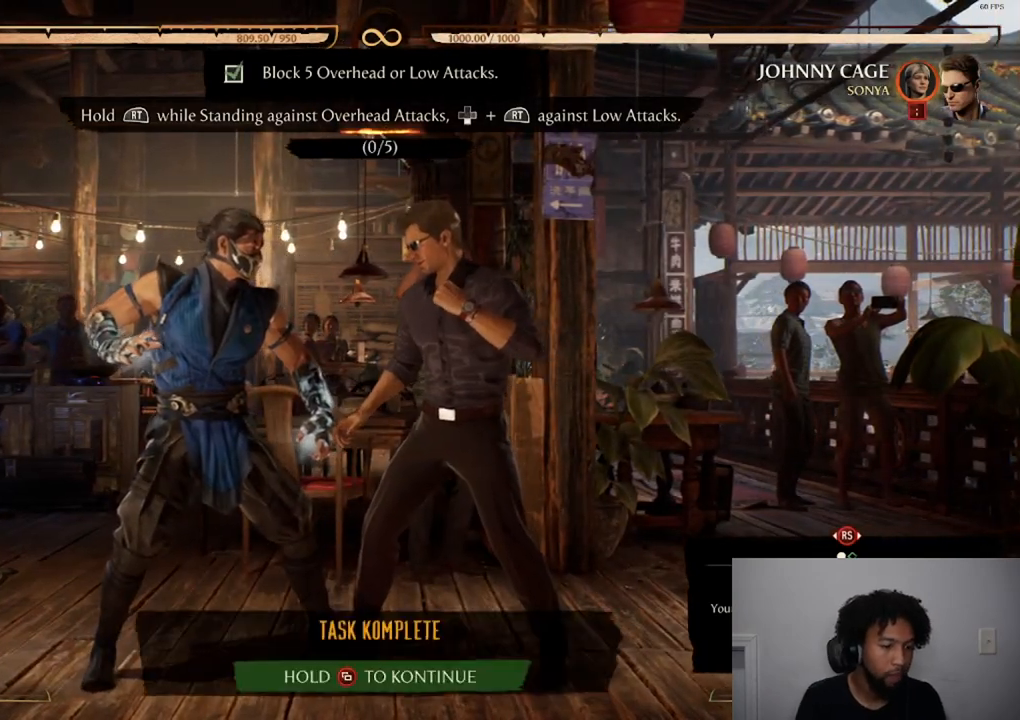
{"buttons": [], "events": []}